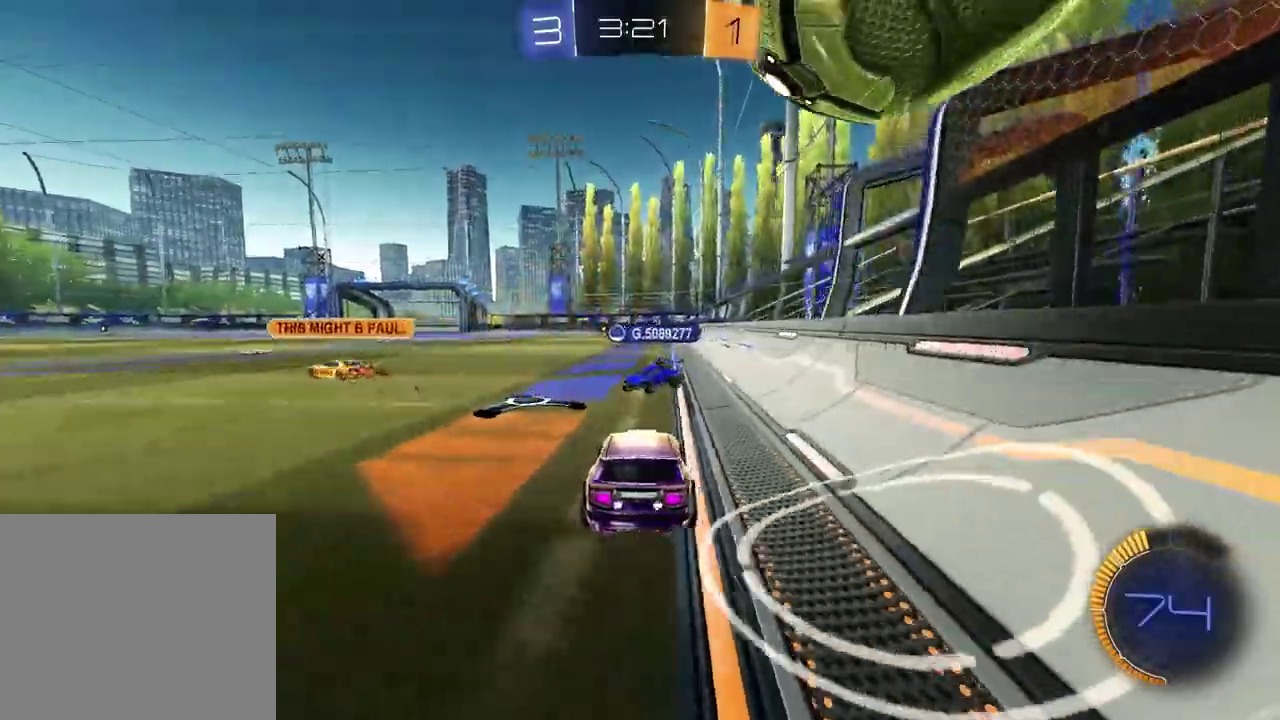
Gameplay with a controller (PlayStation layout); each line is a JSON object with the inputs held at the frame after it. "events" lists button and stick changes between this image and that frame as [ms after this image, input, new state], when the widget could be followed in between.
{"buttons": ["R2"], "left_stick": "left", "right_stick": "center", "events": [[167, "R2", "down"], [283, "left_stick", "left"], [350, "TRIANGLE", "down"], [433, "TRIANGLE", "up"]]}
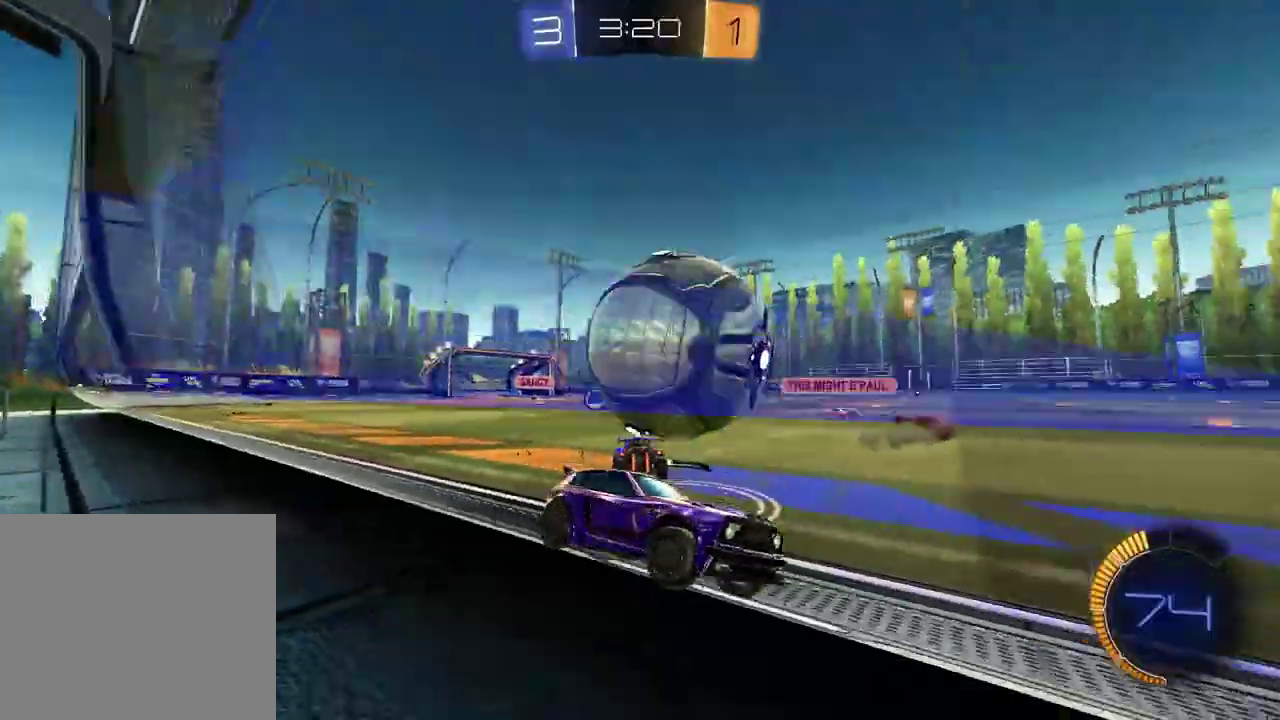
{"buttons": [], "left_stick": "center", "right_stick": "center", "events": [[133, "left_stick", "center"], [483, "R2", "up"]]}
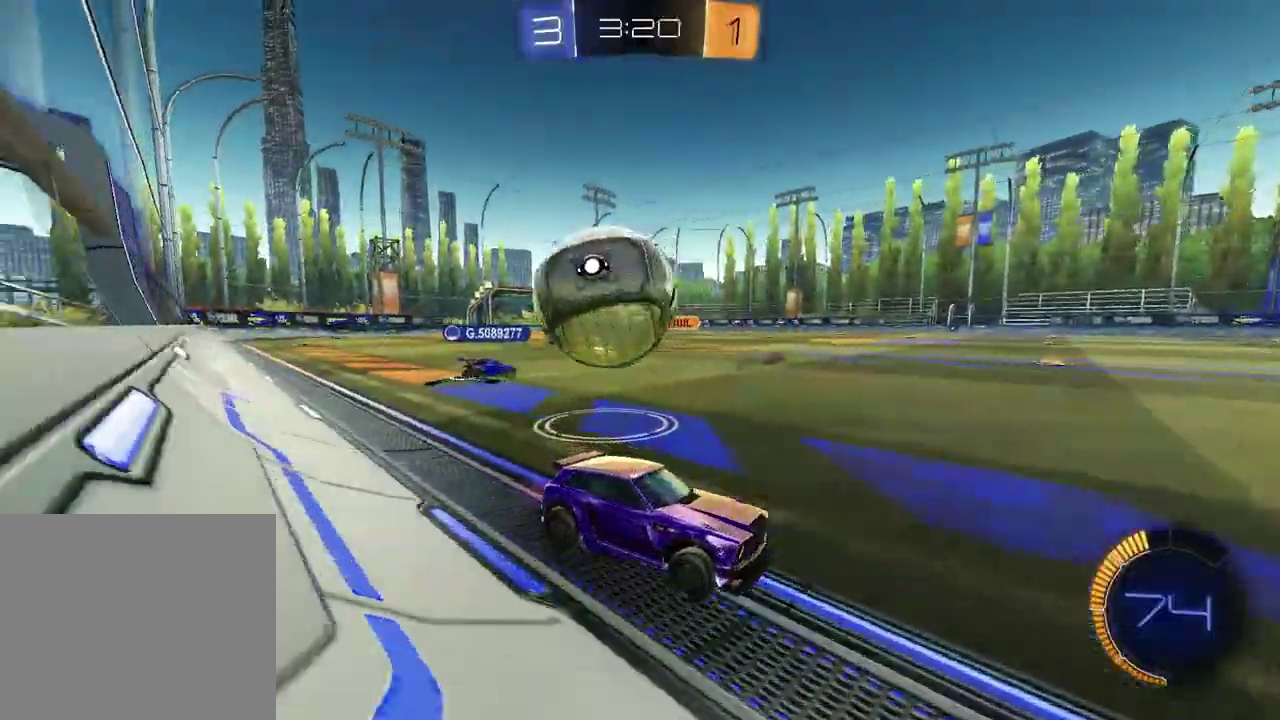
{"buttons": ["L2"], "left_stick": "left", "right_stick": "center", "events": [[83, "L1", "down"], [83, "left_stick", "left"], [283, "L1", "up"], [383, "L2", "down"]]}
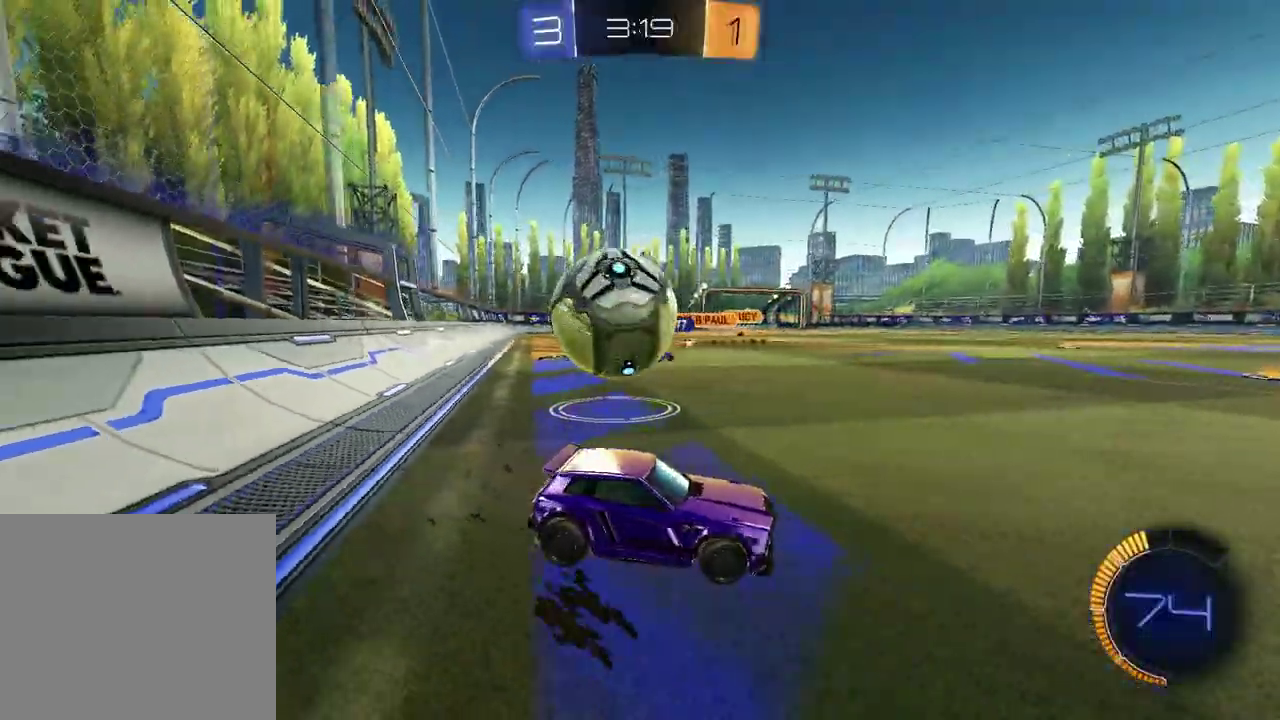
{"buttons": ["R2"], "left_stick": "left", "right_stick": "center", "events": [[67, "L2", "up"], [217, "R2", "down"], [267, "CROSS", "down"], [333, "CROSS", "up"], [383, "CROSS", "down"], [483, "CROSS", "up"]]}
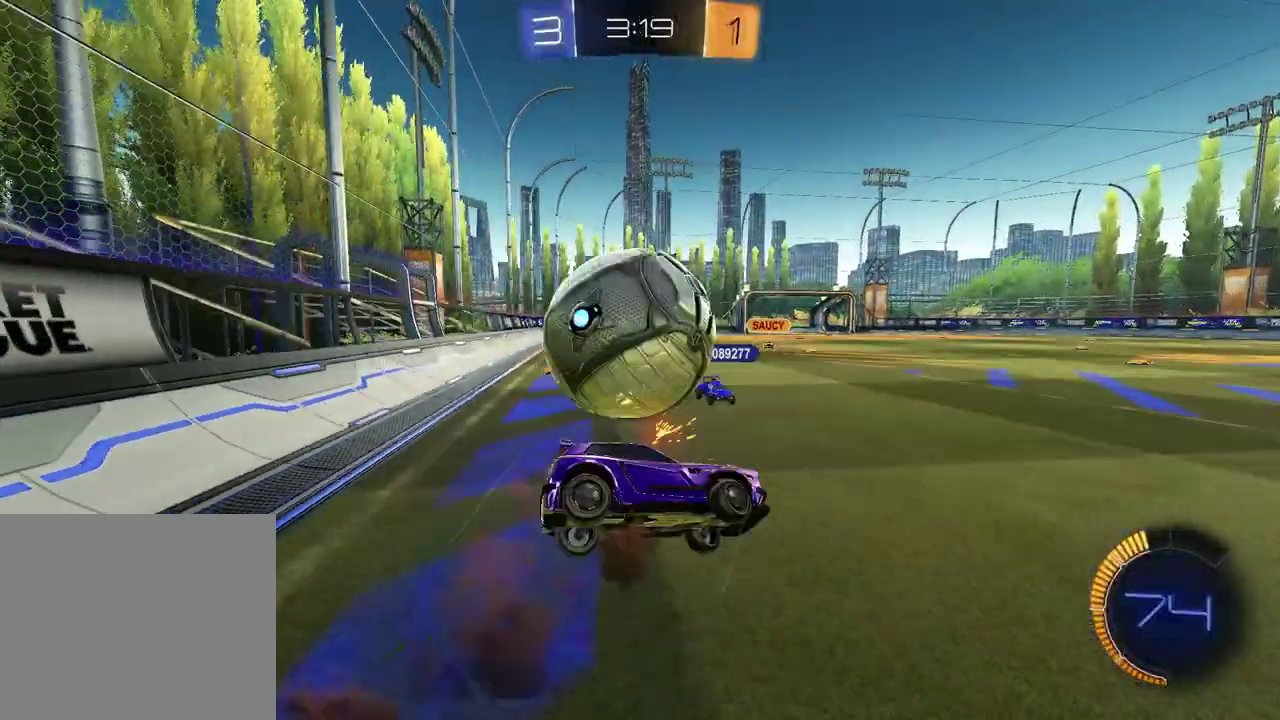
{"buttons": ["L1"], "left_stick": "up-left", "right_stick": "center", "events": [[50, "left_stick", "center"], [133, "R1", "down"], [183, "R1", "up"], [300, "left_stick", "left"], [317, "L1", "down"], [317, "R2", "up"], [400, "left_stick", "up-left"]]}
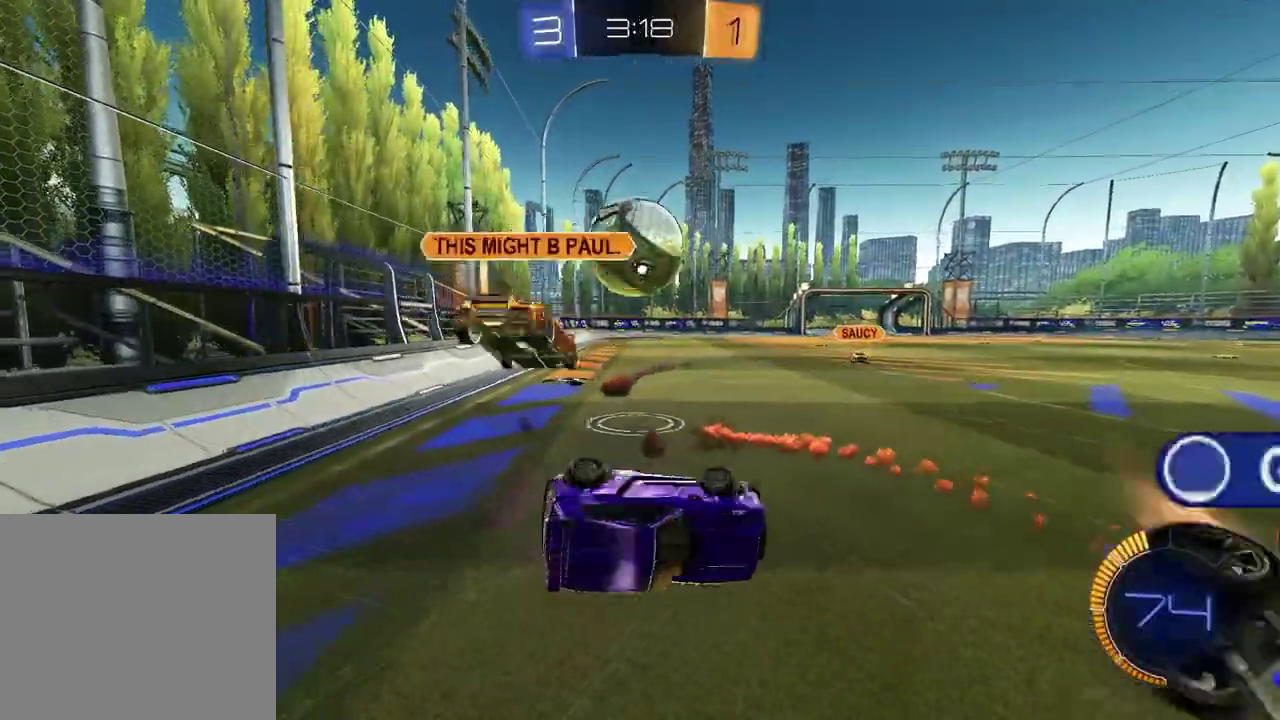
{"buttons": ["R2"], "left_stick": "left", "right_stick": "center"}
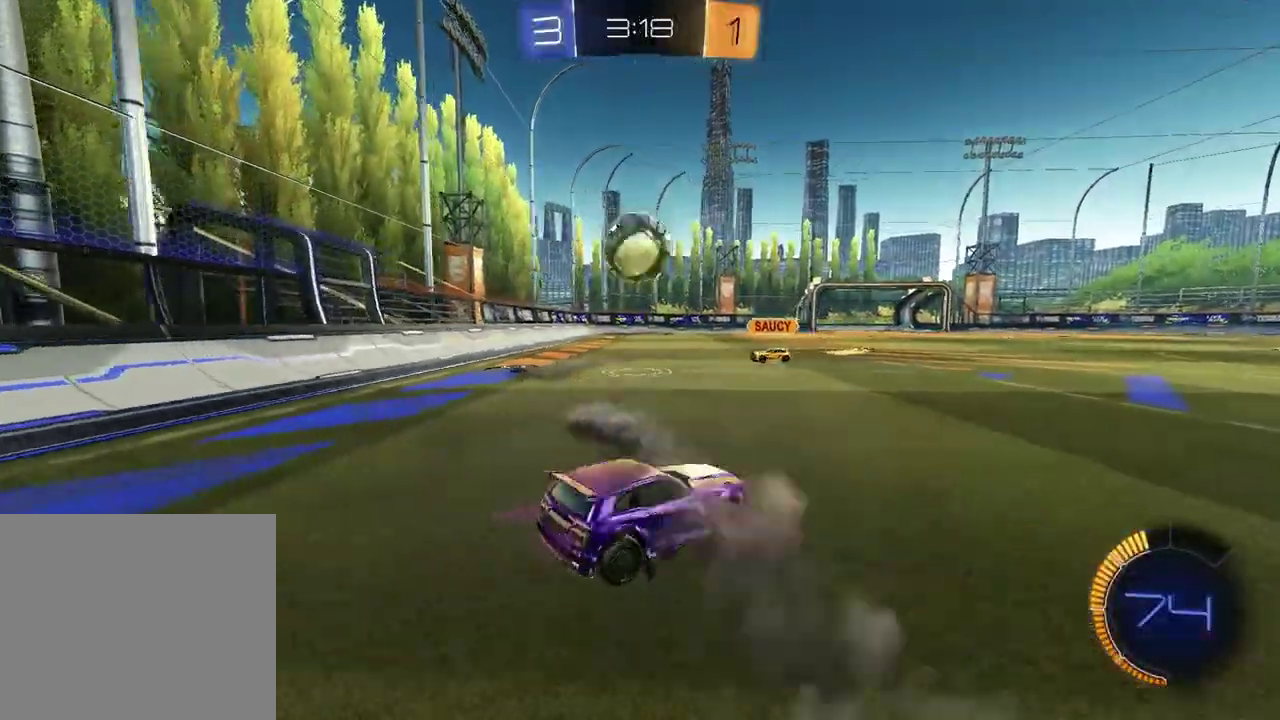
{"buttons": [], "left_stick": "left", "right_stick": "center"}
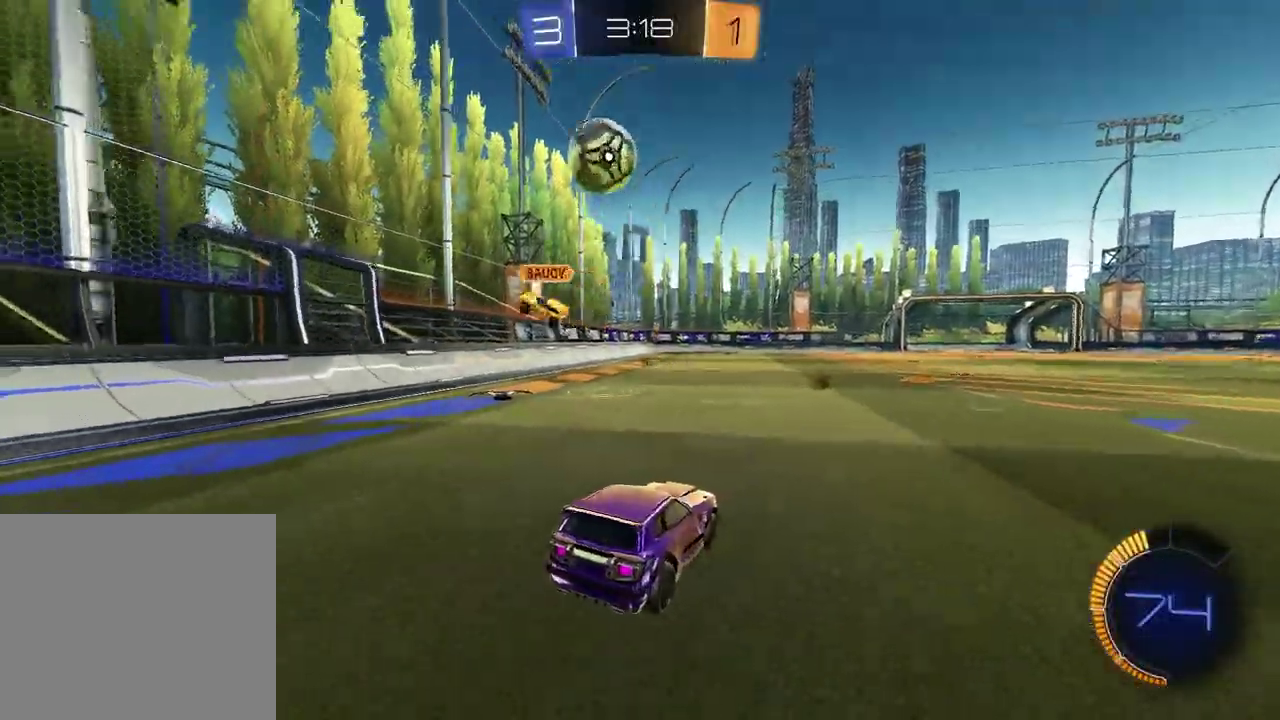
{"buttons": ["R2"], "left_stick": "right", "right_stick": "center", "events": [[83, "R2", "down"], [100, "left_stick", "right"]]}
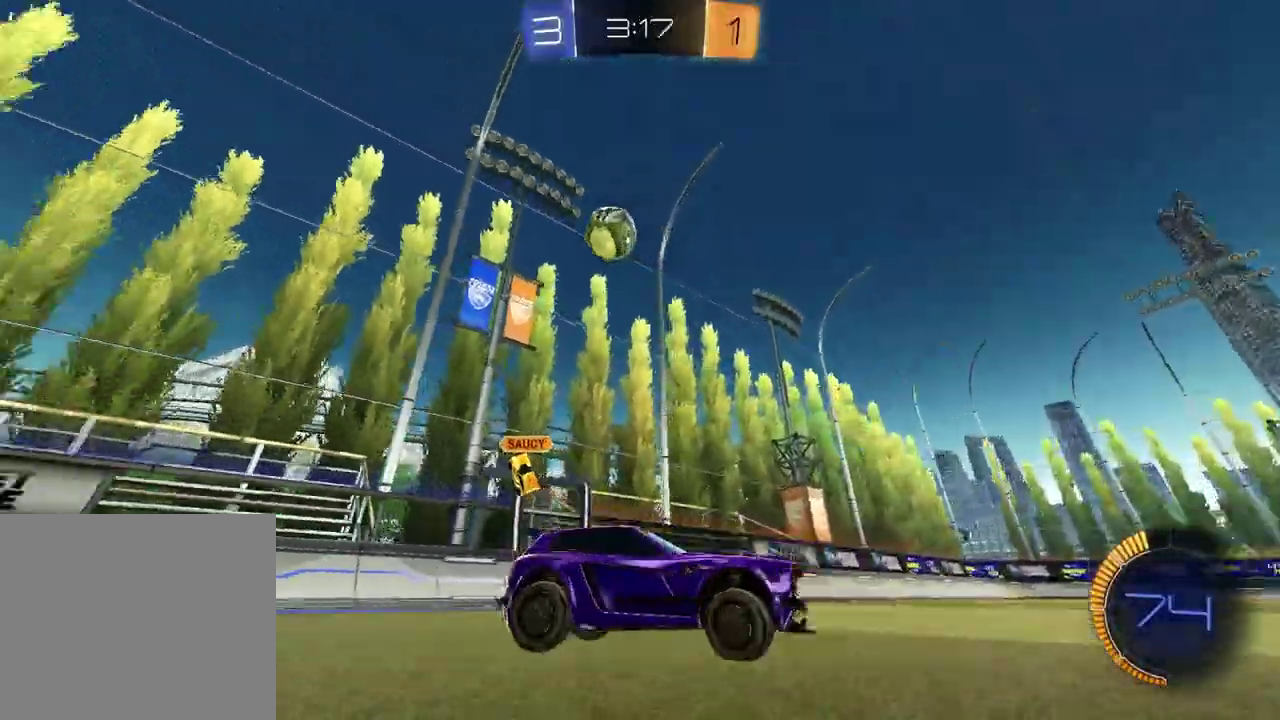
{"buttons": ["R2"], "left_stick": "right", "right_stick": "down-left", "events": [[50, "right_stick", "down-left"]]}
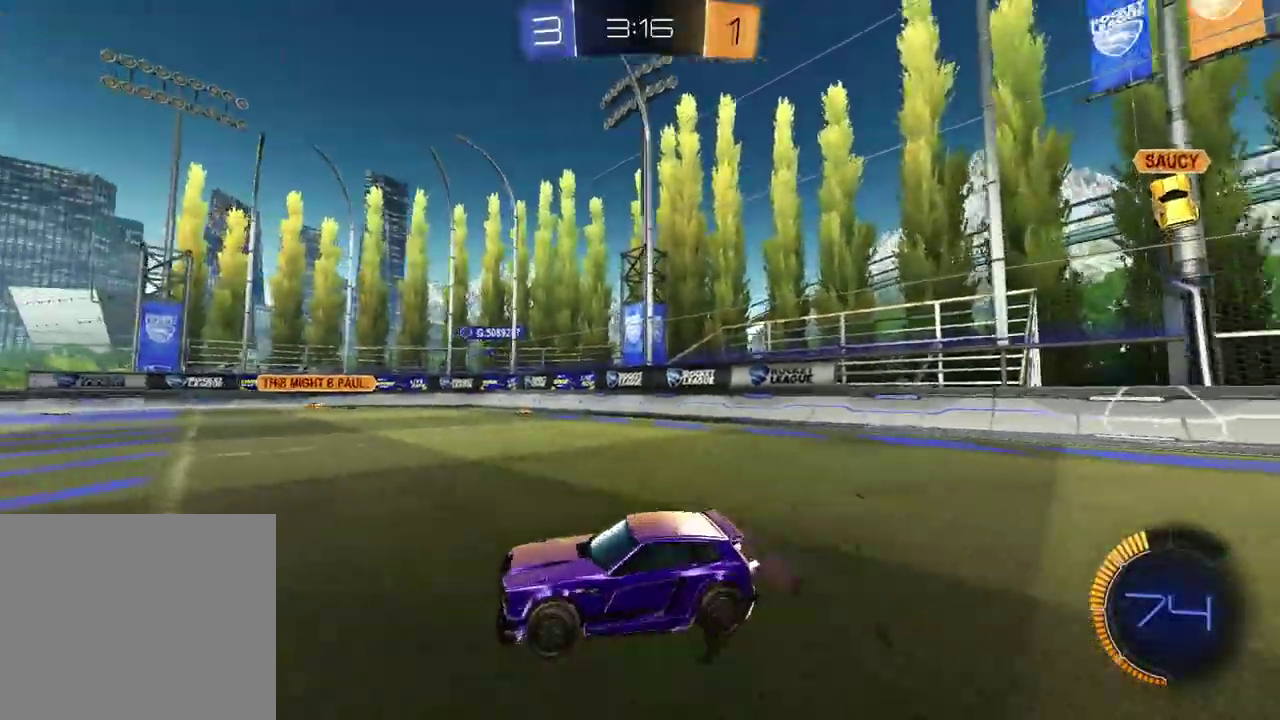
{"buttons": ["R2"], "left_stick": "left", "right_stick": "center", "events": [[50, "right_stick", "center"], [267, "left_stick", "center"], [350, "left_stick", "left"]]}
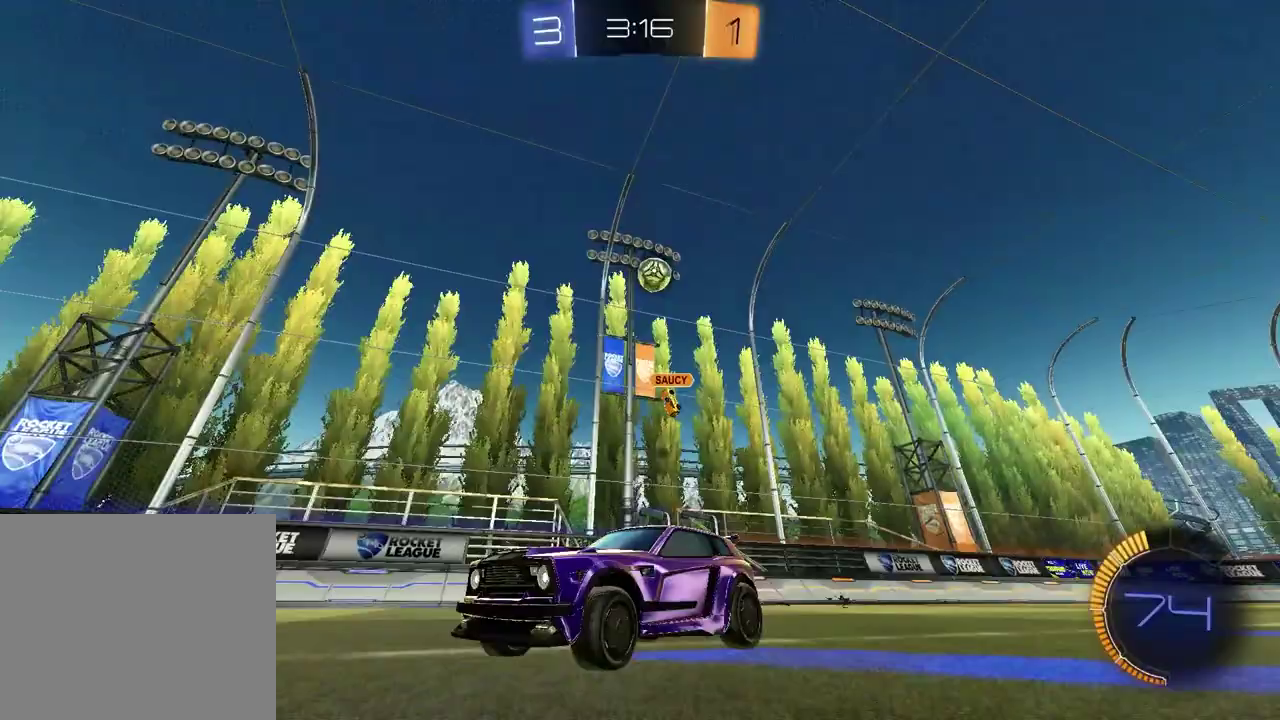
{"buttons": ["R2"], "left_stick": "center", "right_stick": "center", "events": [[17, "left_stick", "center"]]}
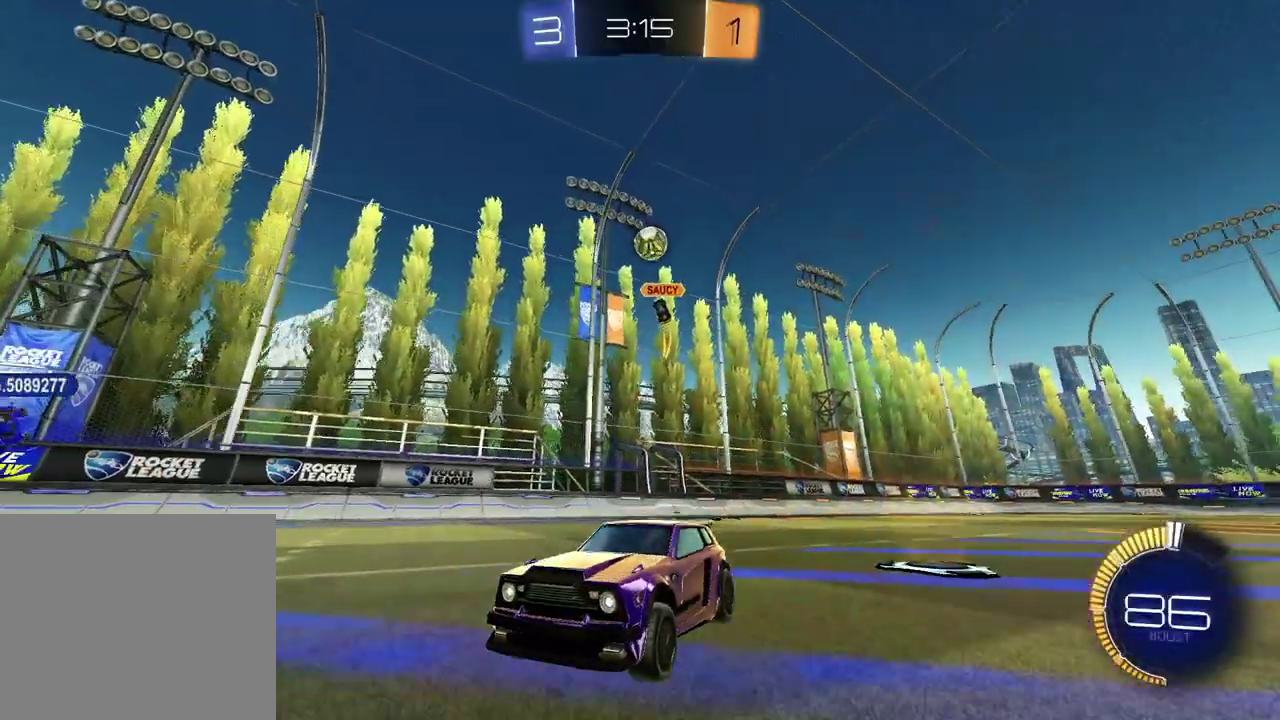
{"buttons": [], "left_stick": "down-left", "right_stick": "center", "events": [[100, "R2", "up"], [317, "left_stick", "down-left"]]}
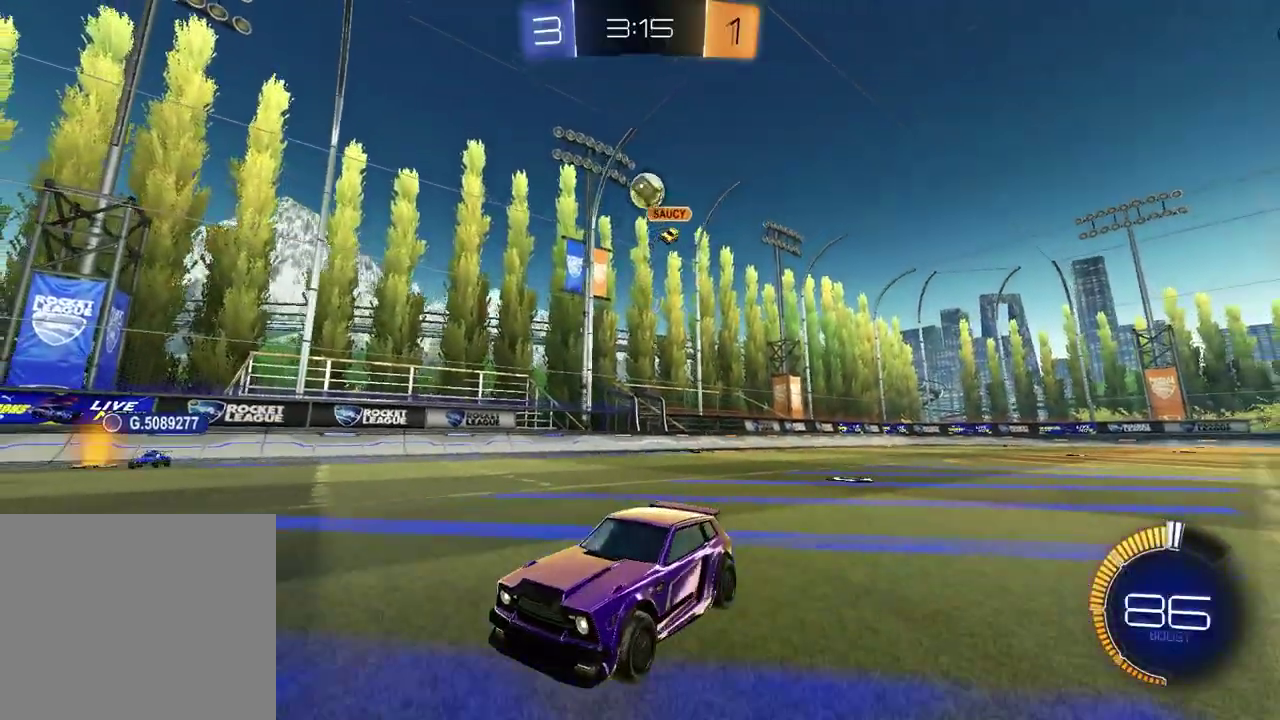
{"buttons": ["R2"], "left_stick": "down", "right_stick": "center"}
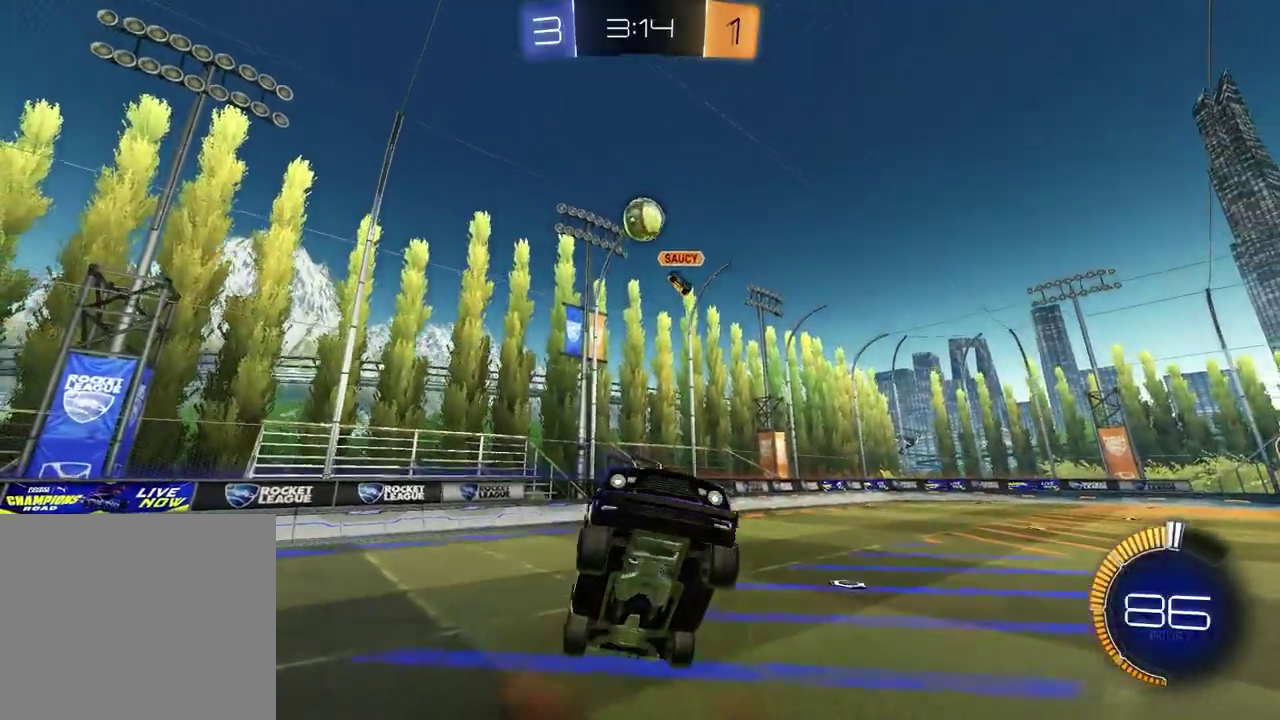
{"buttons": ["R1", "R2"], "left_stick": "up-left", "right_stick": "center", "events": [[17, "R2", "up"], [133, "R2", "down"], [133, "left_stick", "right"], [183, "SQUARE", "down"], [183, "left_stick", "up-right"], [317, "R1", "down"], [417, "left_stick", "up"], [467, "left_stick", "up-left"], [500, "SQUARE", "up"]]}
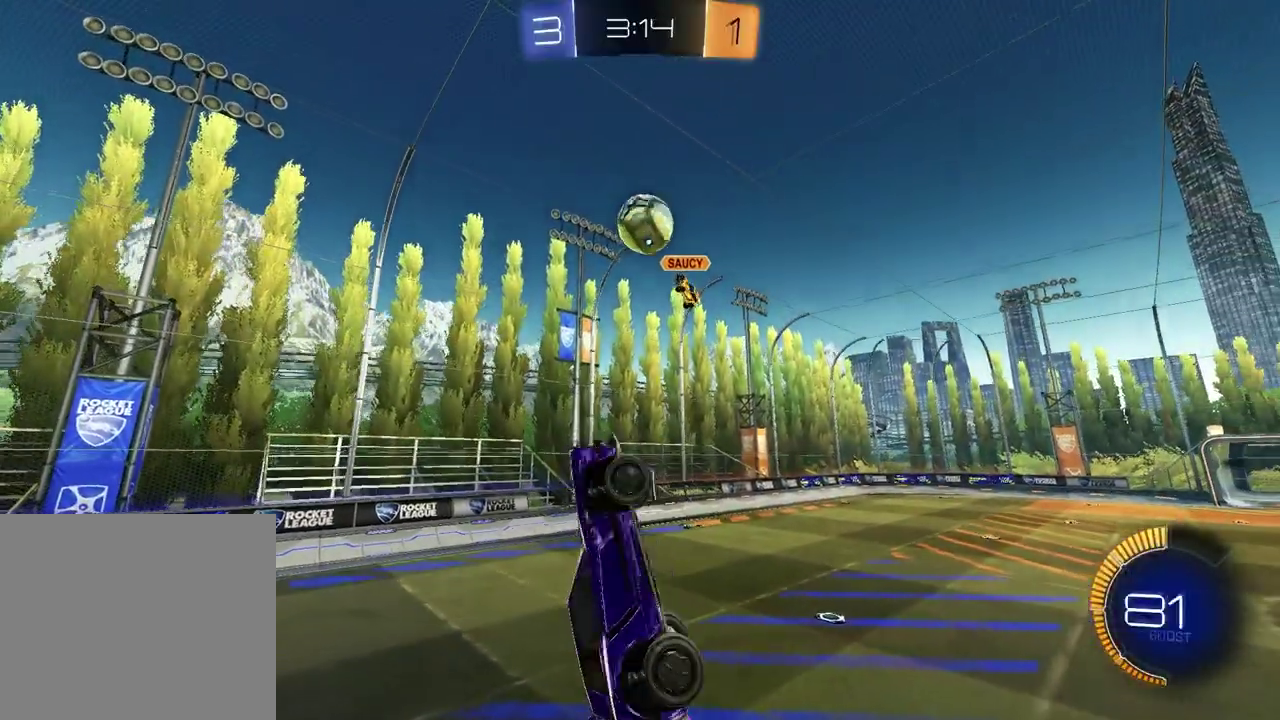
{"buttons": [], "left_stick": "up", "right_stick": "center", "events": [[33, "R1", "up"], [33, "R2", "up"], [167, "left_stick", "center"], [317, "left_stick", "up"]]}
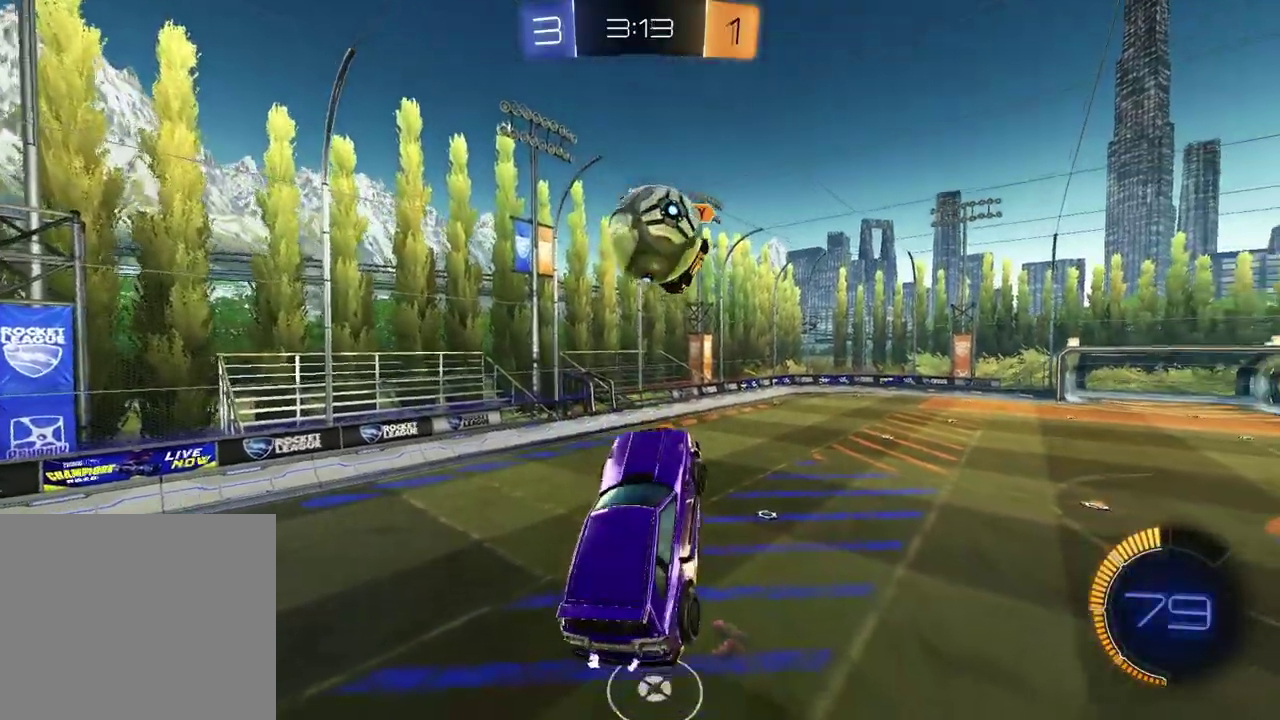
{"buttons": ["R1", "R2"], "left_stick": "center", "right_stick": "center", "events": [[133, "R1", "down"], [133, "left_stick", "right"], [183, "SQUARE", "down"], [200, "R2", "down"], [200, "left_stick", "down-right"], [267, "left_stick", "down"], [350, "left_stick", "down-left"], [400, "left_stick", "center"], [433, "SQUARE", "up"]]}
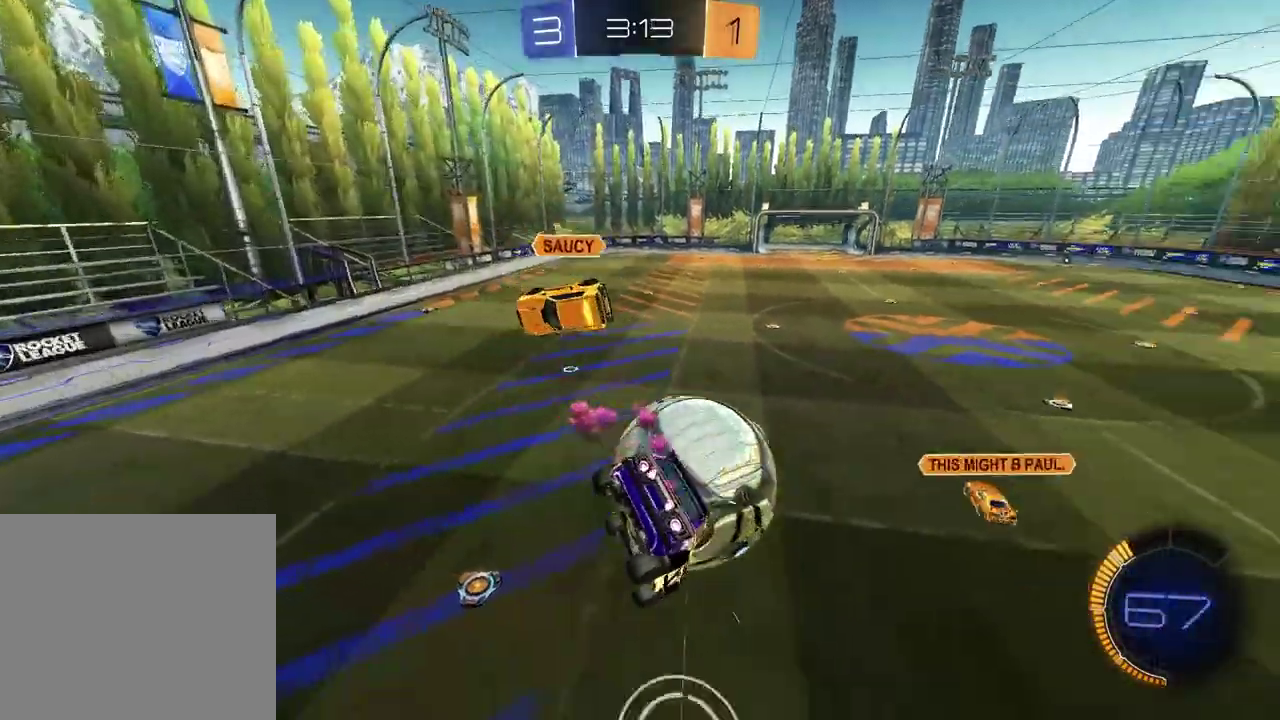
{"buttons": ["R2"], "left_stick": "down-right", "right_stick": "center", "events": [[50, "R2", "up"], [67, "left_stick", "down"], [83, "R1", "up"], [450, "R2", "down"], [467, "left_stick", "down-right"]]}
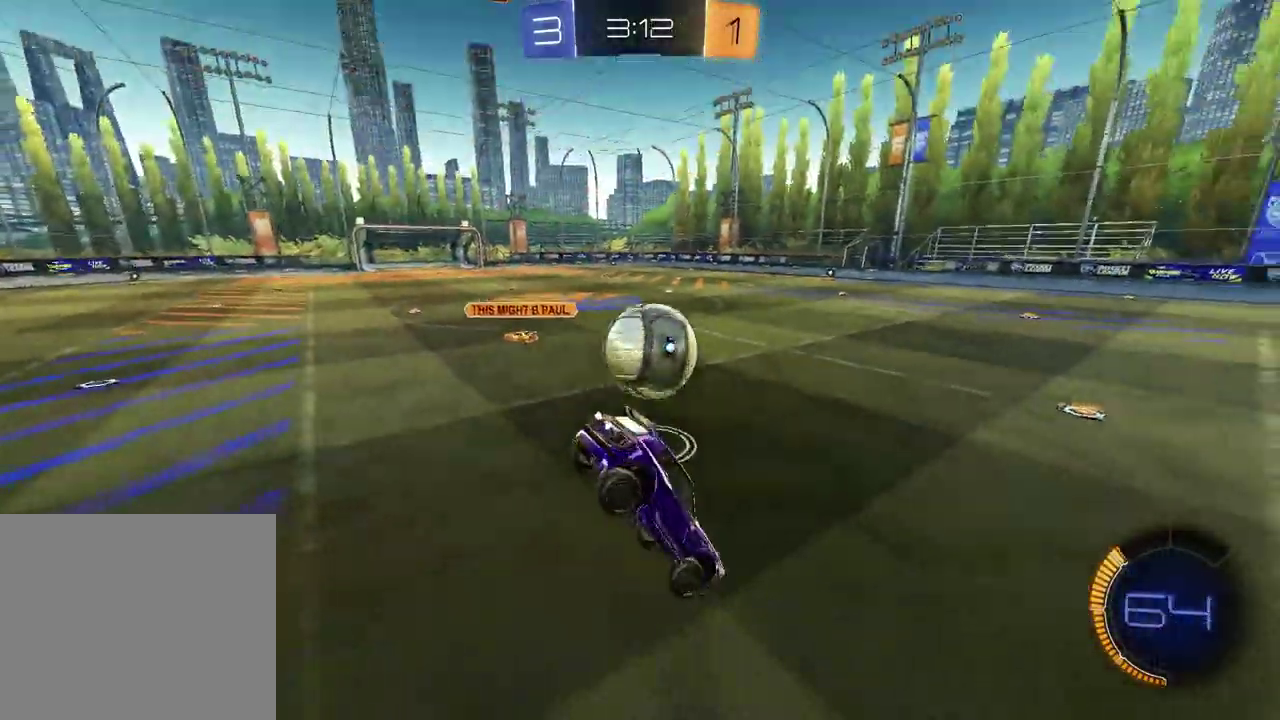
{"buttons": ["R2"], "left_stick": "left", "right_stick": "center", "events": [[67, "left_stick", "center"], [183, "R1", "down"], [183, "left_stick", "left"], [450, "R1", "up"]]}
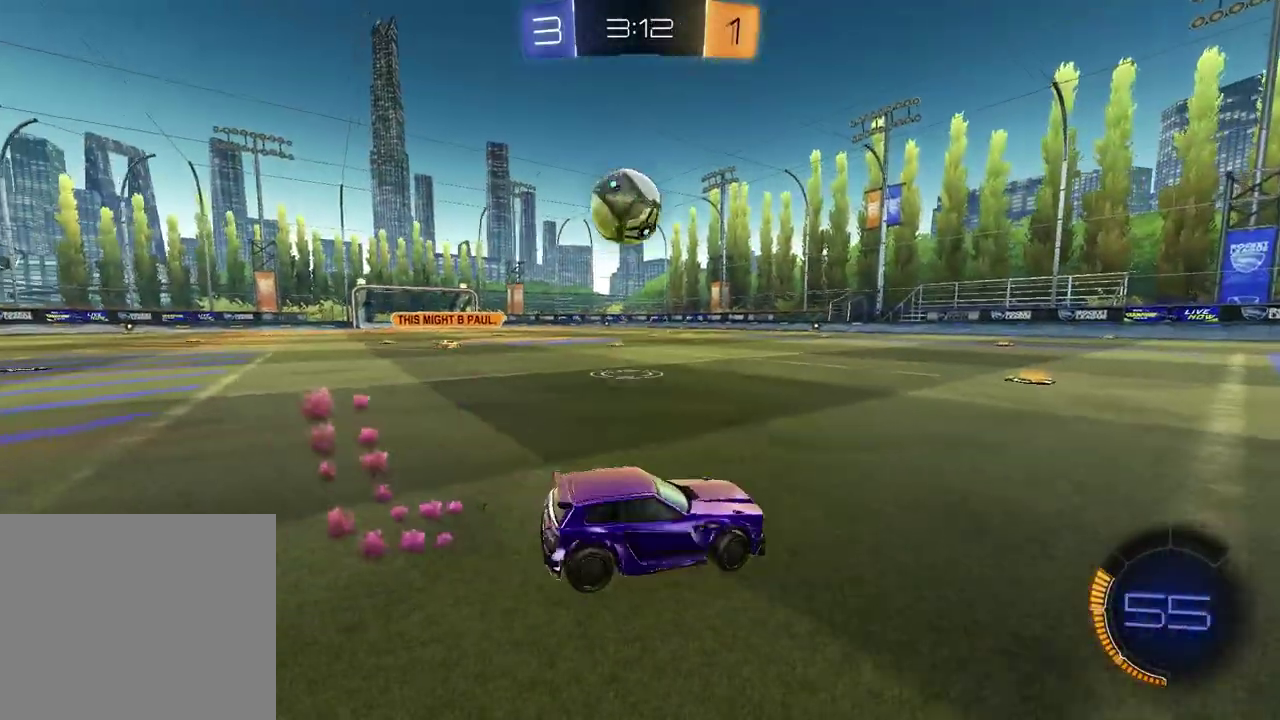
{"buttons": [], "left_stick": "center", "right_stick": "center", "events": [[133, "R1", "down"], [333, "R1", "up"], [450, "R2", "up"], [467, "left_stick", "center"]]}
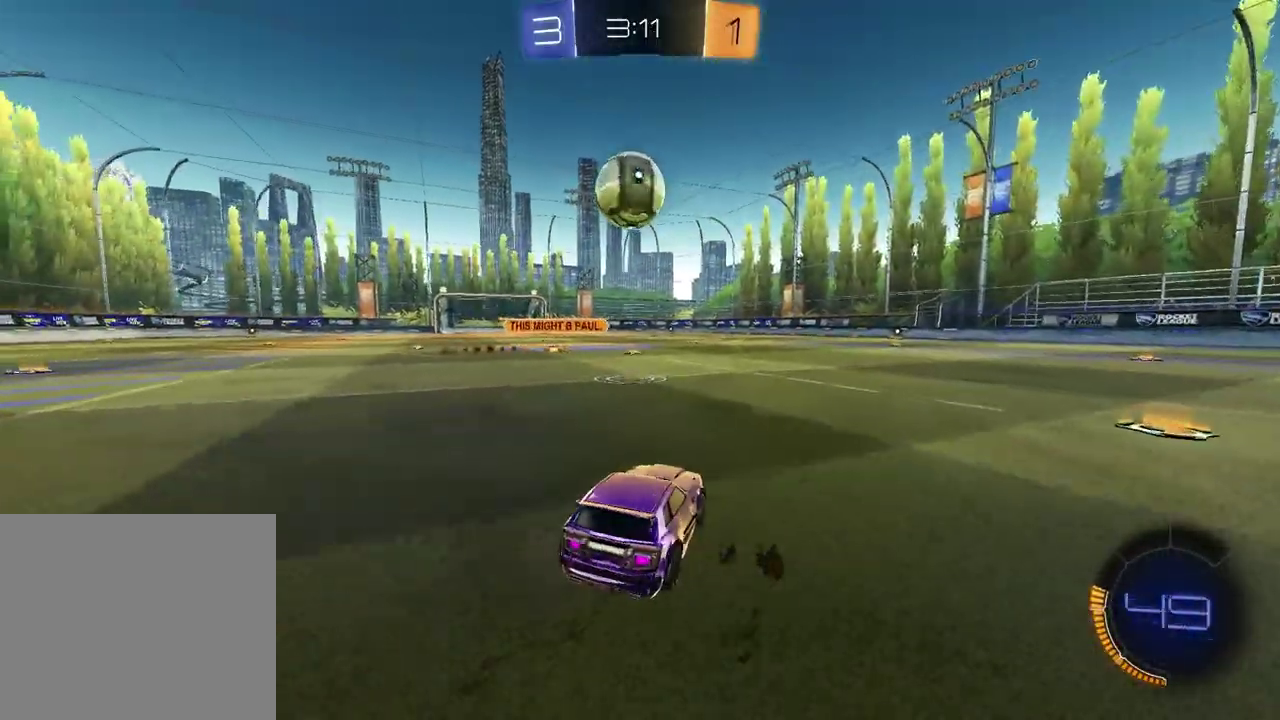
{"buttons": ["R1", "R2"], "left_stick": "center", "right_stick": "center", "events": [[67, "R2", "down"], [217, "R1", "down"], [250, "CROSS", "down"], [267, "left_stick", "down"], [483, "CROSS", "up"], [500, "left_stick", "center"]]}
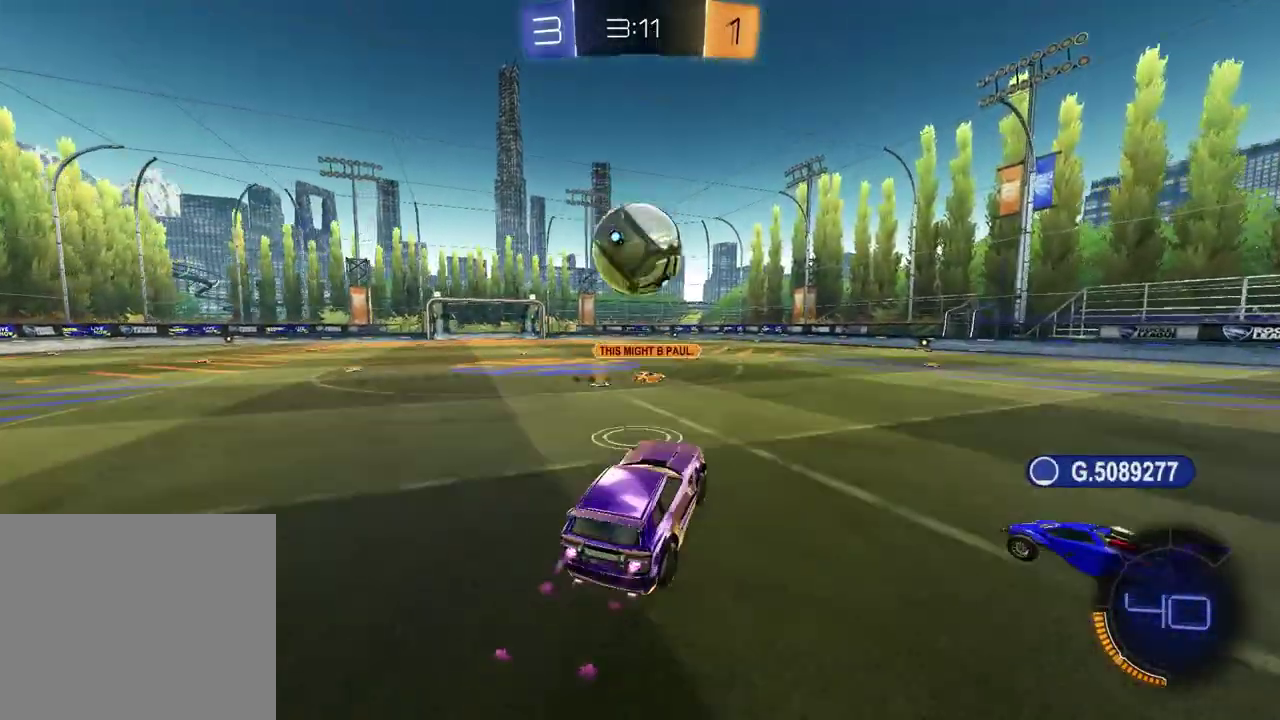
{"buttons": [], "left_stick": "center", "right_stick": "center", "events": [[33, "left_stick", "up"], [50, "L1", "down"], [50, "R1", "up"], [100, "R2", "up"], [217, "L1", "up"], [300, "left_stick", "right"], [500, "left_stick", "center"]]}
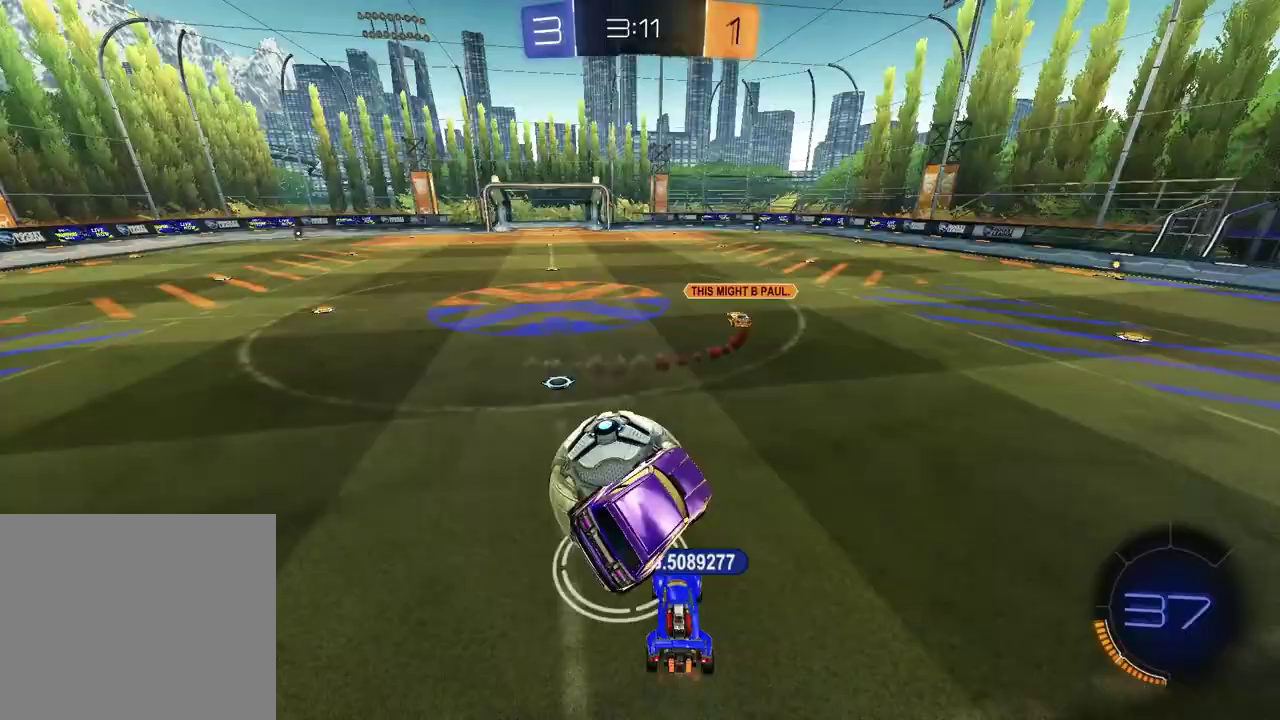
{"buttons": ["TRIANGLE", "R2"], "left_stick": "center", "right_stick": "center", "events": [[100, "R2", "down"], [100, "left_stick", "left"], [133, "L1", "down"], [200, "R1", "down"], [250, "TRIANGLE", "down"], [283, "L1", "up"], [350, "R1", "up"], [350, "TRIANGLE", "up"], [400, "left_stick", "center"], [467, "TRIANGLE", "down"]]}
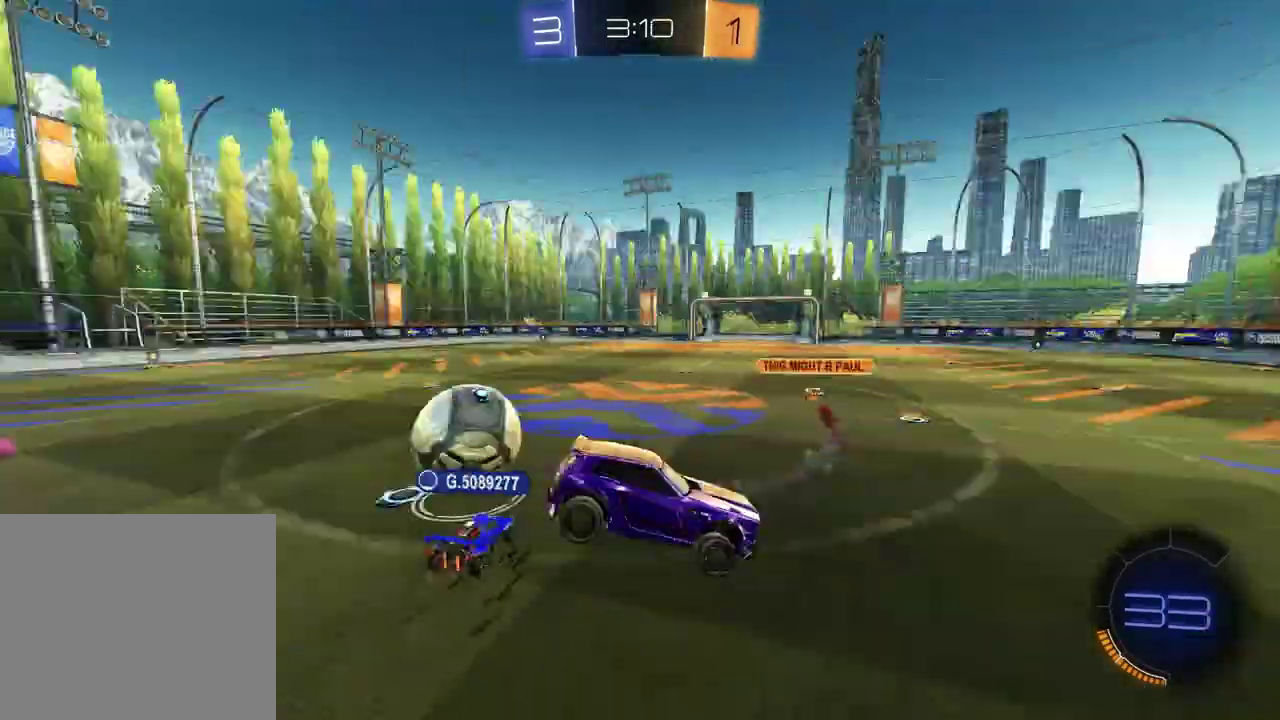
{"buttons": ["R1"], "left_stick": "up-right", "right_stick": "center", "events": [[83, "TRIANGLE", "up"], [167, "left_stick", "down"], [317, "left_stick", "center"], [350, "R1", "down"], [450, "left_stick", "up-right"], [483, "R2", "up"]]}
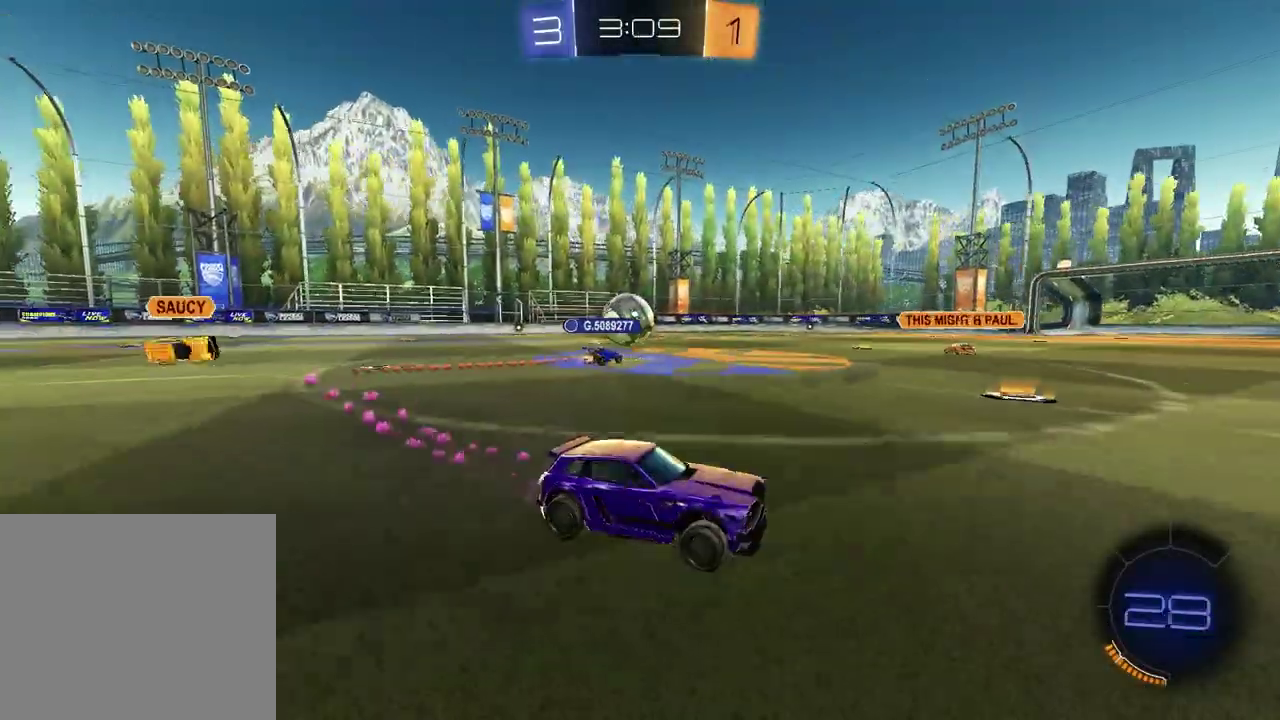
{"buttons": ["R1", "R2"], "left_stick": "center", "right_stick": "center", "events": [[150, "left_stick", "down-left"], [350, "left_stick", "center"], [500, "R2", "down"]]}
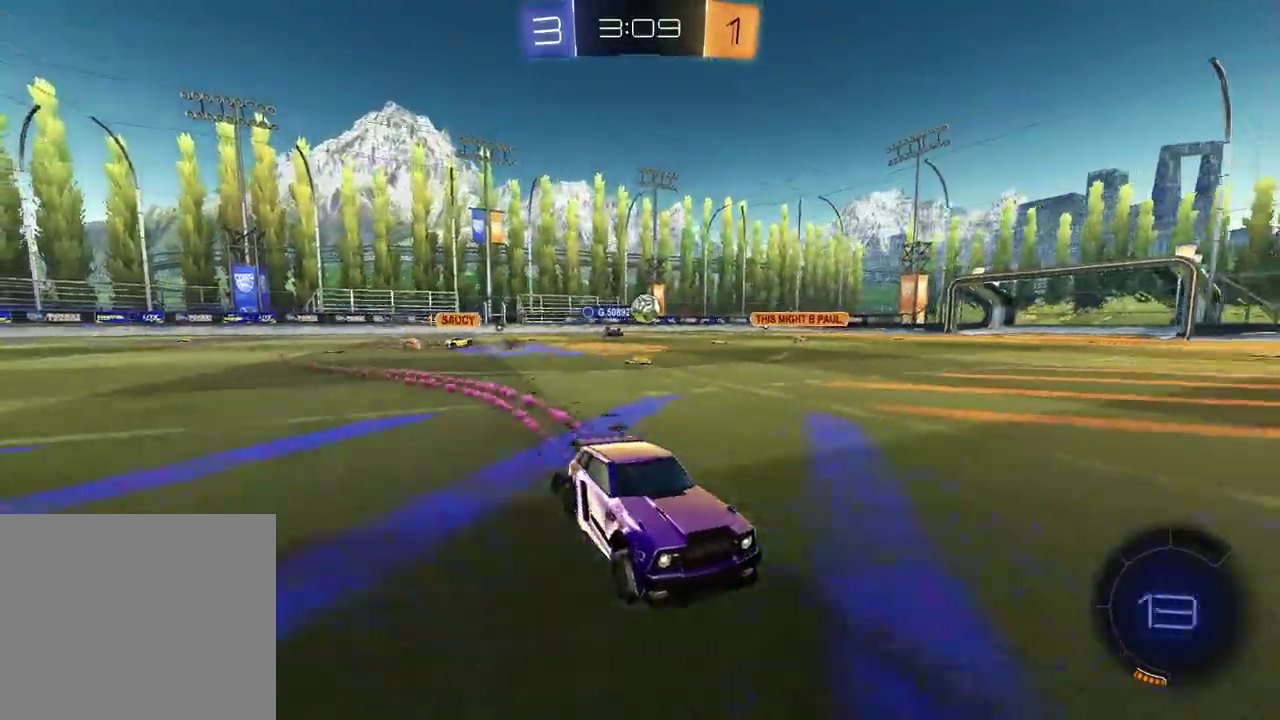
{"buttons": ["L1", "R2"], "left_stick": "left", "right_stick": "center", "events": [[100, "TRIANGLE", "down"], [183, "TRIANGLE", "up"], [217, "R1", "up"], [333, "TRIANGLE", "down"], [333, "left_stick", "left"], [417, "L1", "down"], [417, "TRIANGLE", "up"]]}
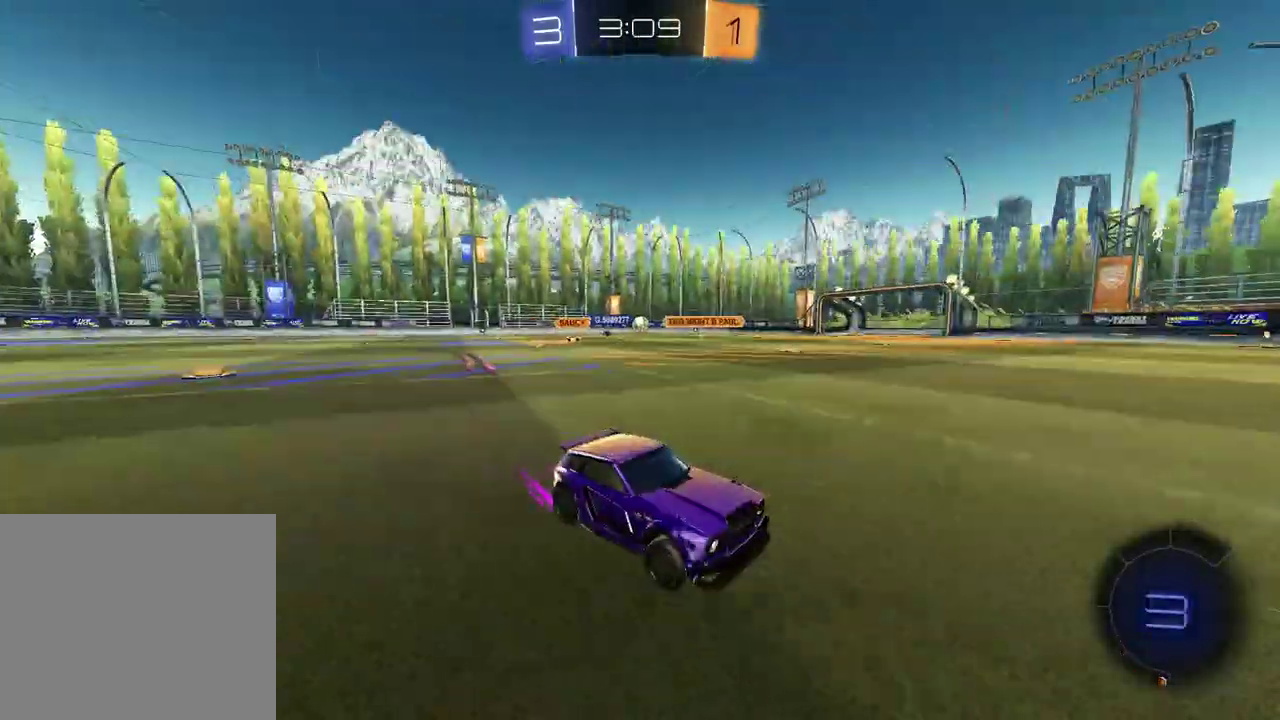
{"buttons": ["R2"], "left_stick": "left", "right_stick": "center", "events": [[67, "L1", "up"]]}
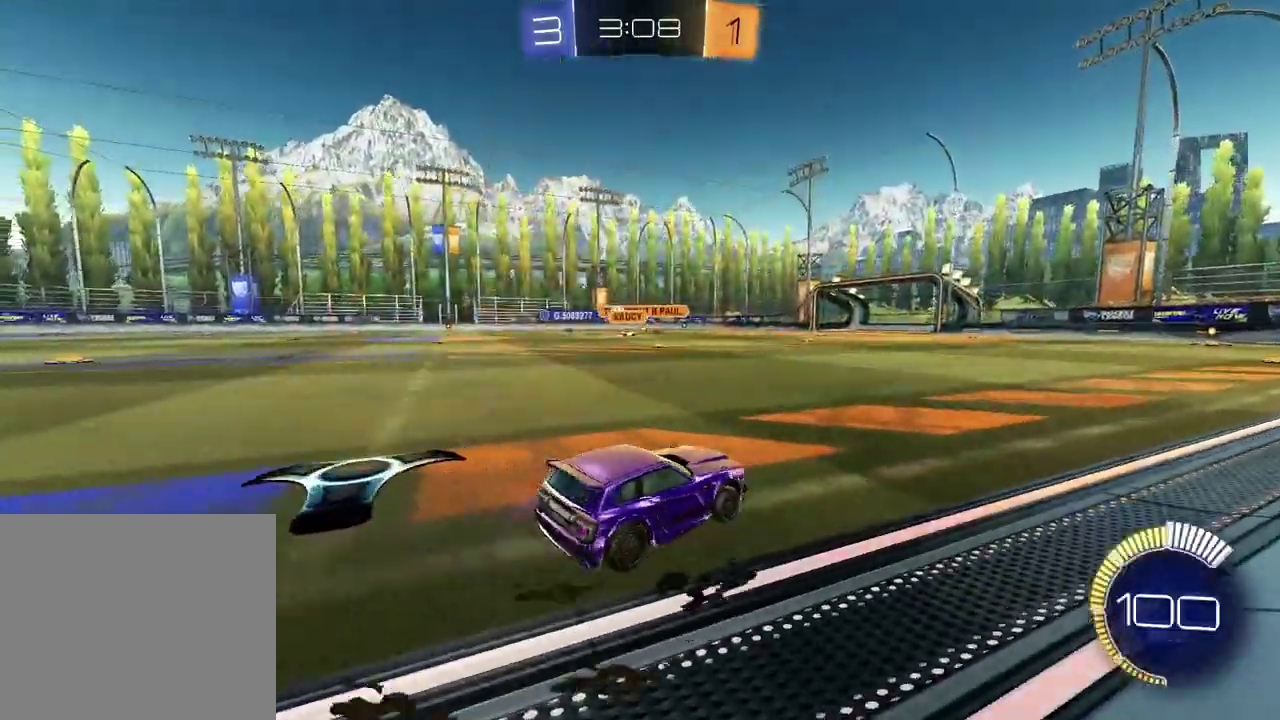
{"buttons": ["R1", "R2"], "left_stick": "left", "right_stick": "center", "events": [[117, "L1", "down"], [233, "L1", "up"], [233, "R1", "down"]]}